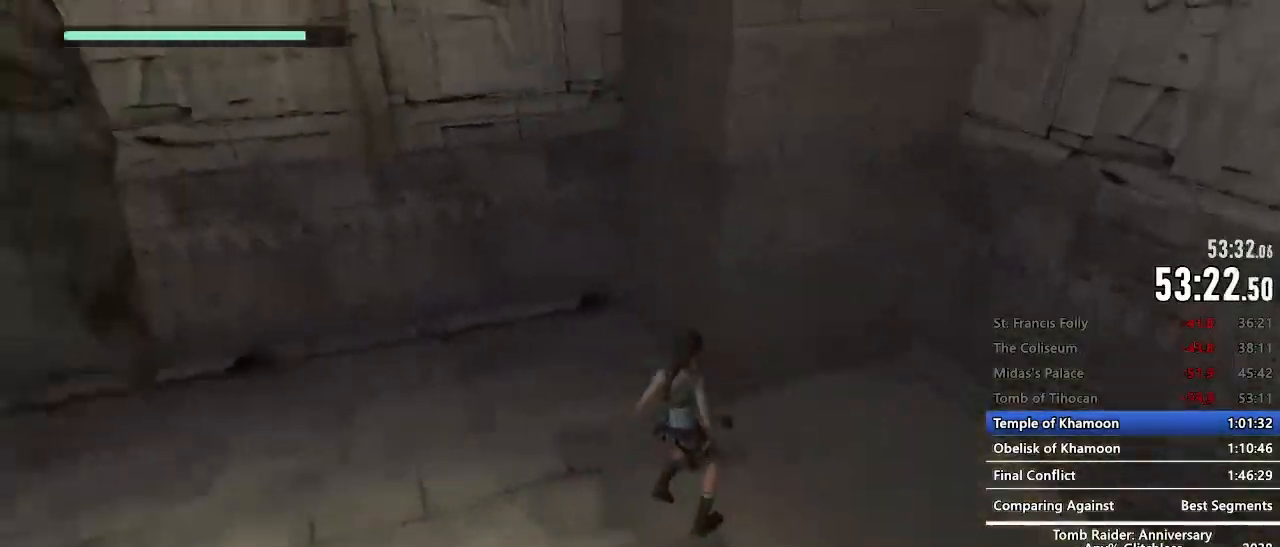
Gameplay with keyboard and mouse; each line is a JSON object with the keys and mouse buttons held at the frame after it. "events" lists presses ("down") and releases ("up") of "1", "2", "3", "4", "5", "a", "alt", "c", "caps_lock", "ctrl", "d", "e", "f", "g", "q", "r", "s", "shift", "space", "t", "tab", "v", "w", "x", "z", "mouse_left", "mouse_wheel" and "mouse_right" between this image and that frame as [ms after this image, input, new state], when the widget could be followed in between. "mouse_left", "mouse_wheel", "mouse_right" = the "left", "wheel", "right" buttons of the "mouse" list. No other keys are recorded. "wheel" means that the mouse wheel is clicked or scrolled. Not read: mouse_move.
{"keys": [], "mouse": [], "events": []}
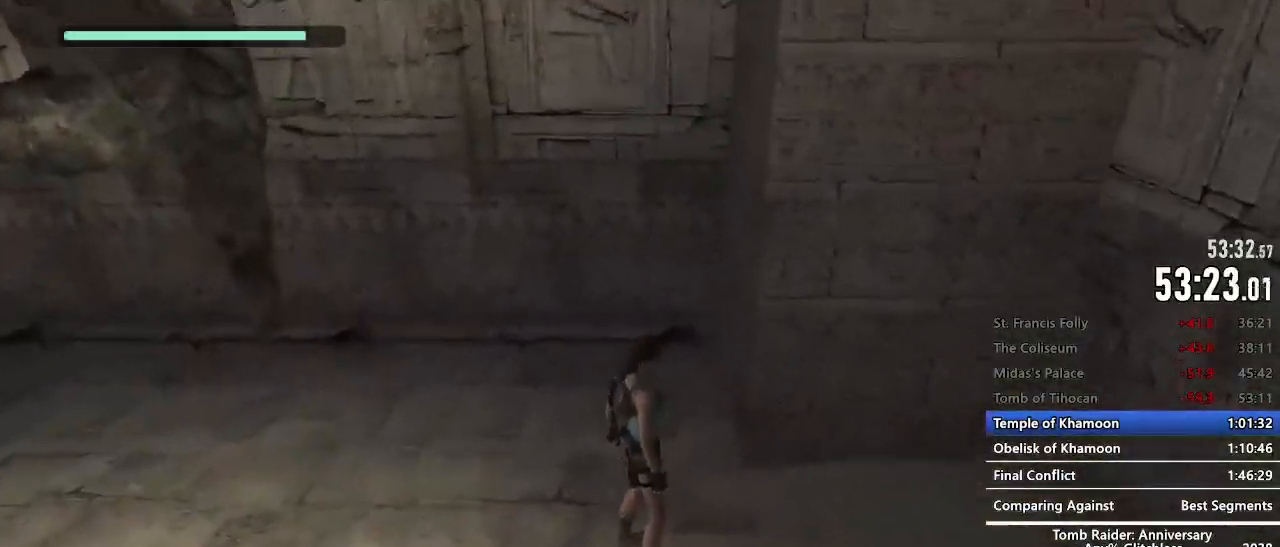
{"keys": ["z"], "mouse": [], "events": [[400, "z", "down"]]}
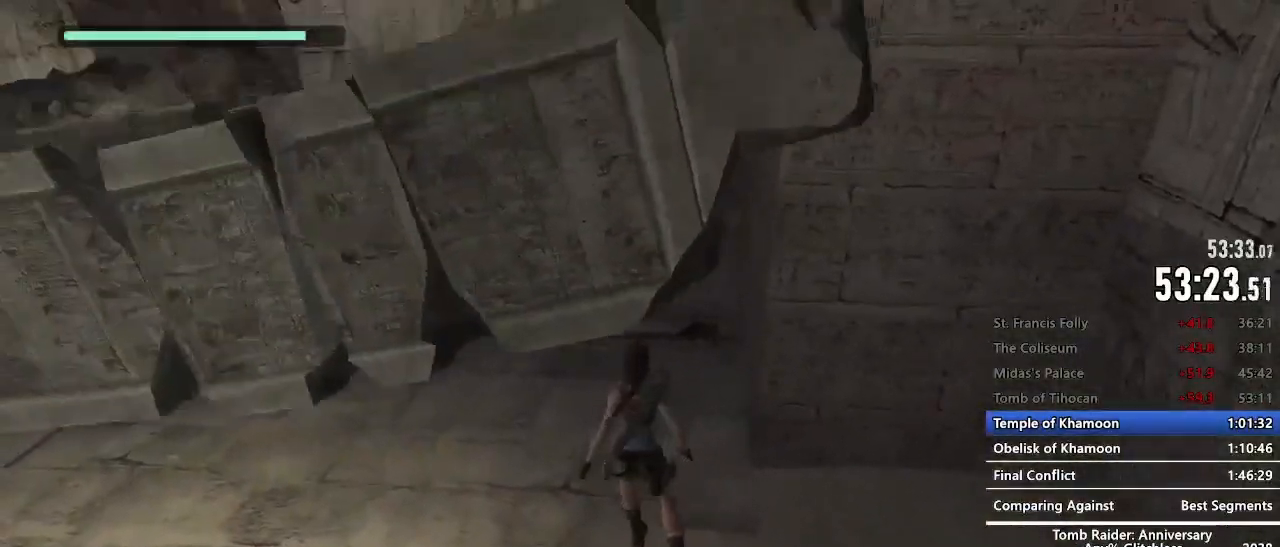
{"keys": ["space", "z"], "mouse": [], "events": [[234, "space", "down"]]}
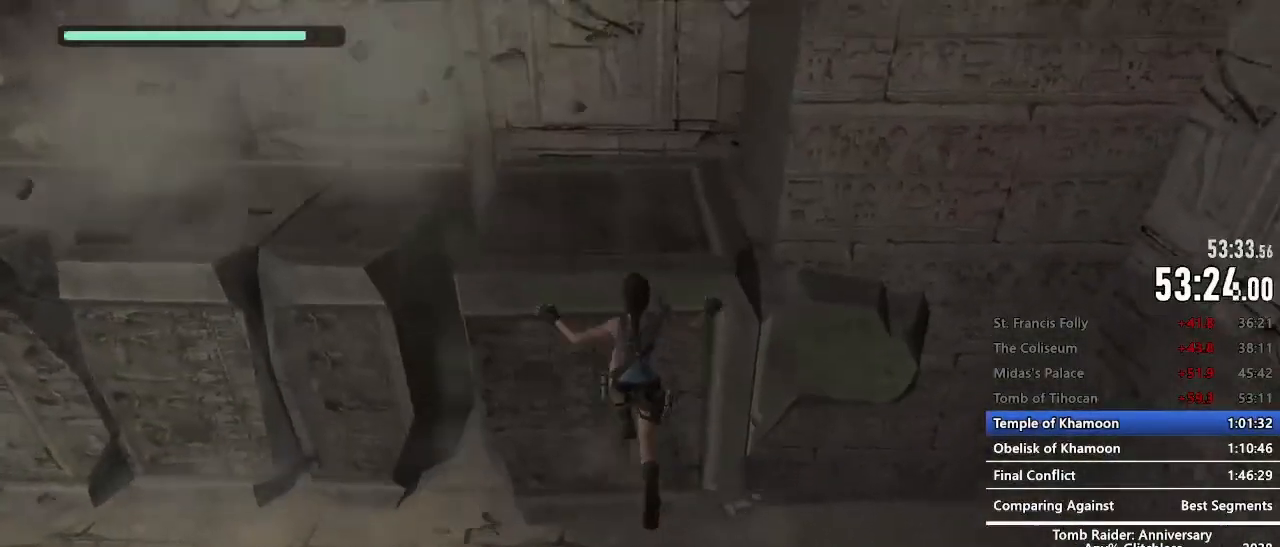
{"keys": ["z"], "mouse": [], "events": [[384, "space", "up"]]}
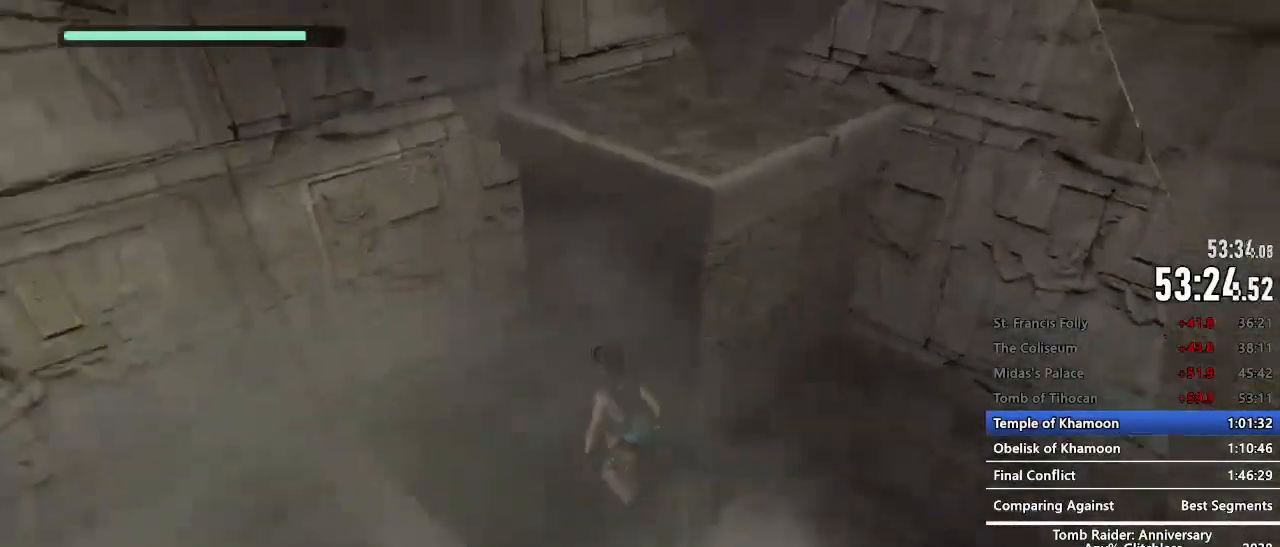
{"keys": ["space", "z"], "mouse": [], "events": [[300, "space", "down"]]}
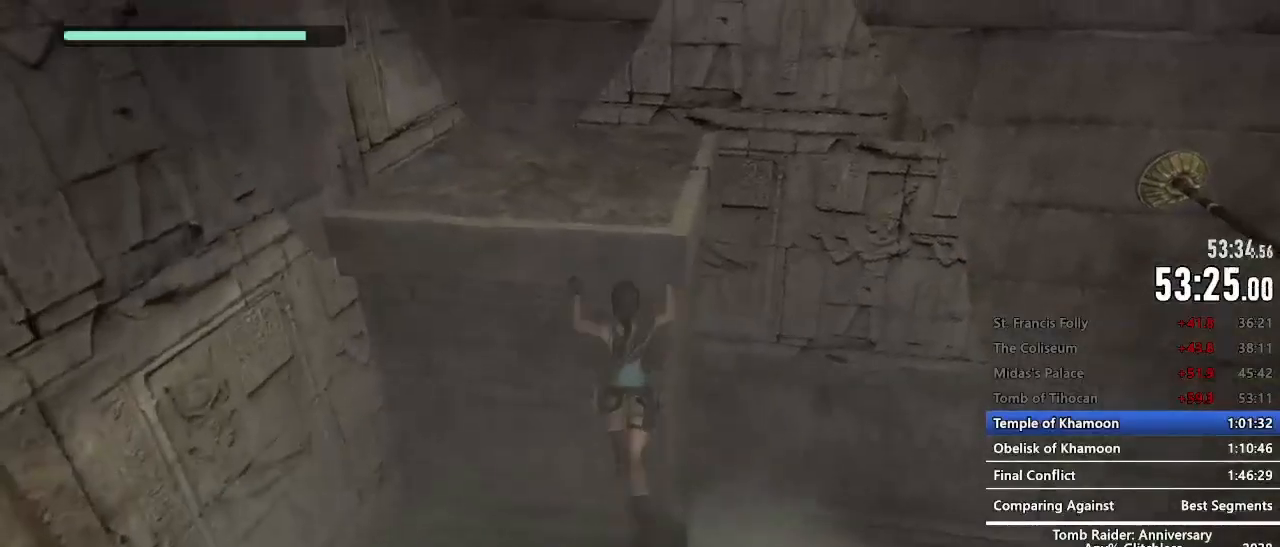
{"keys": ["space", "z"], "mouse": [], "events": []}
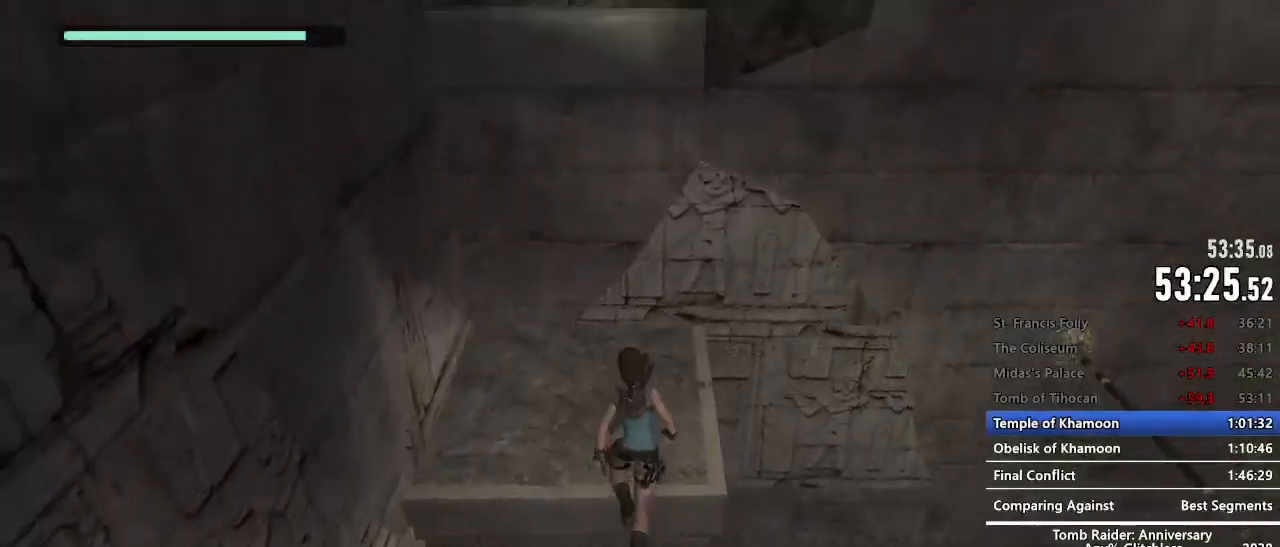
{"keys": ["space", "z"], "mouse": [], "events": [[100, "space", "up"], [284, "space", "down"]]}
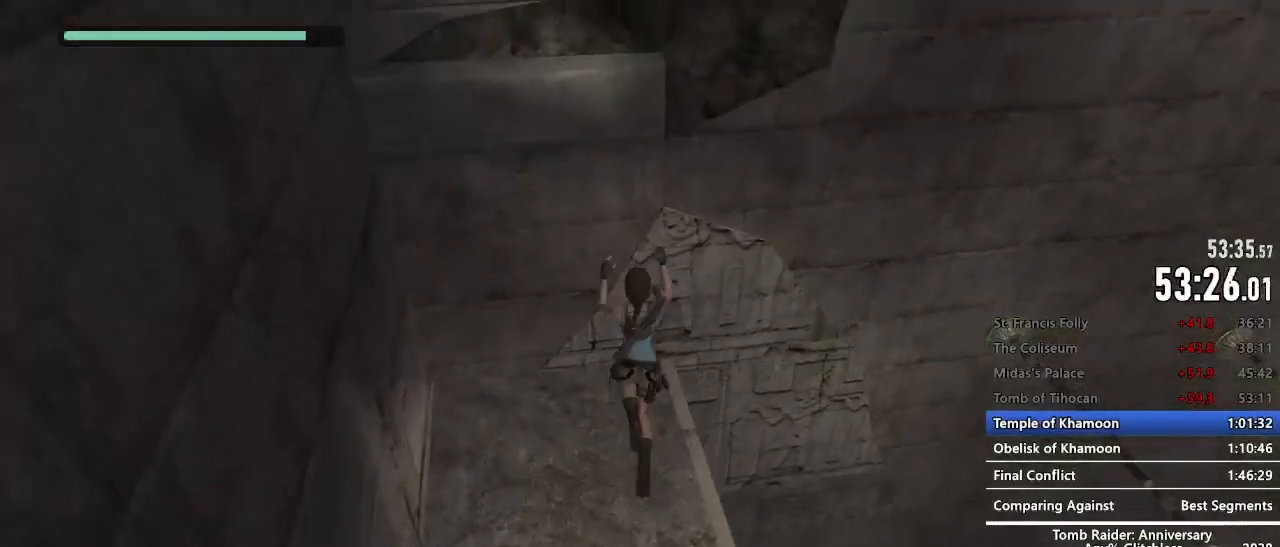
{"keys": [], "mouse": [], "events": [[117, "space", "up"], [117, "z", "up"], [400, "space", "down"], [450, "space", "up"]]}
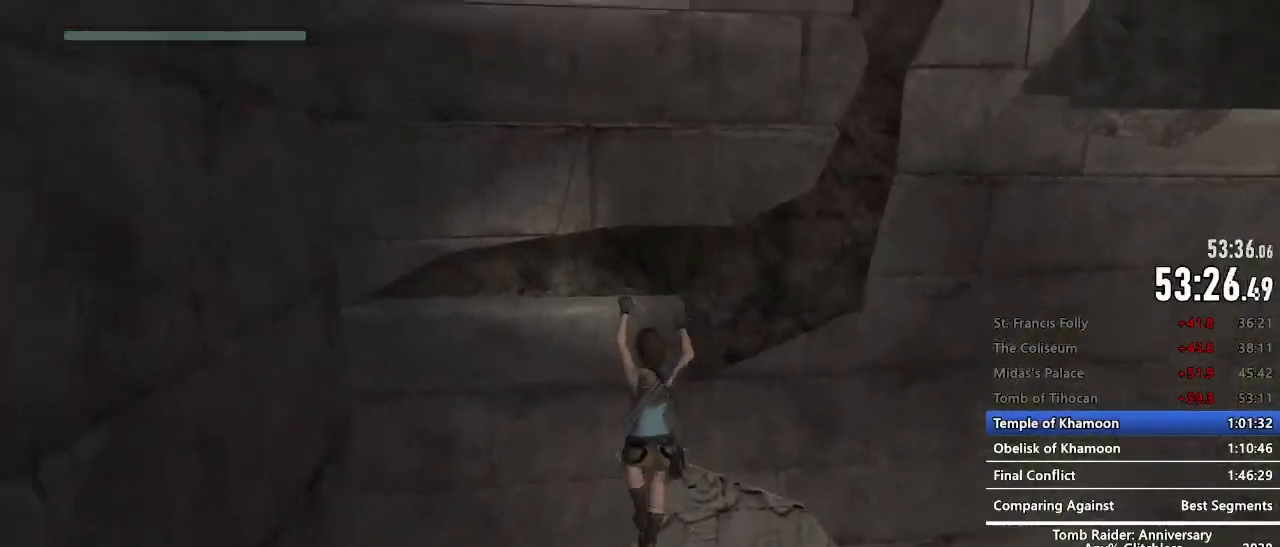
{"keys": [], "mouse": [], "events": [[34, "space", "down"], [84, "space", "up"], [184, "space", "down"], [234, "space", "up"], [317, "space", "down"], [367, "space", "up"]]}
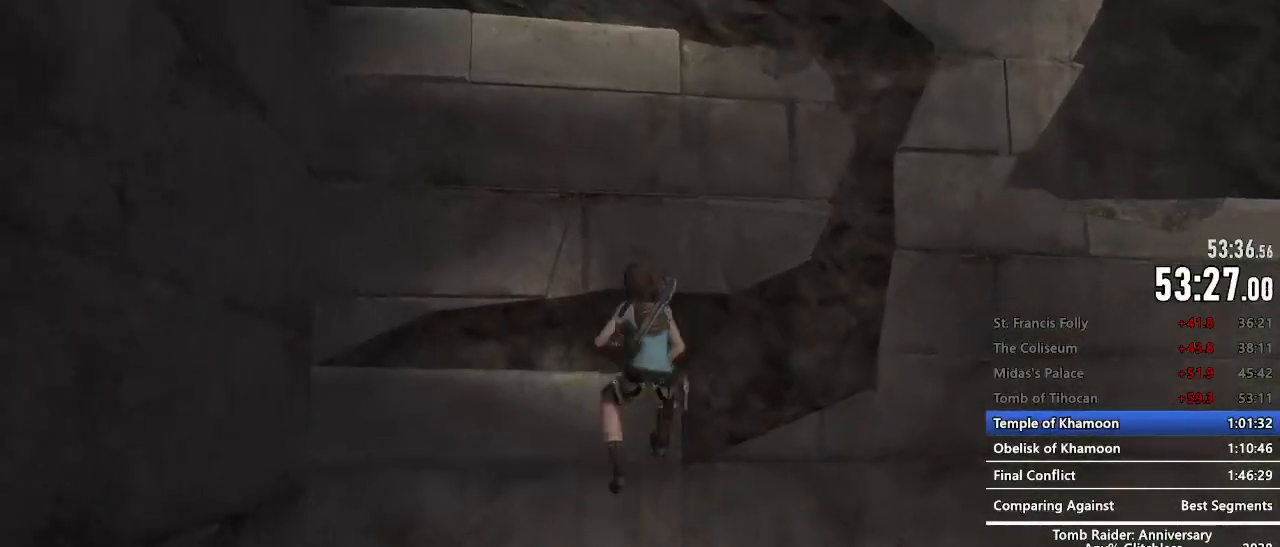
{"keys": ["d"], "mouse": [], "events": [[100, "d", "down"], [234, "e", "down"], [284, "e", "up"], [434, "e", "down"], [484, "e", "up"]]}
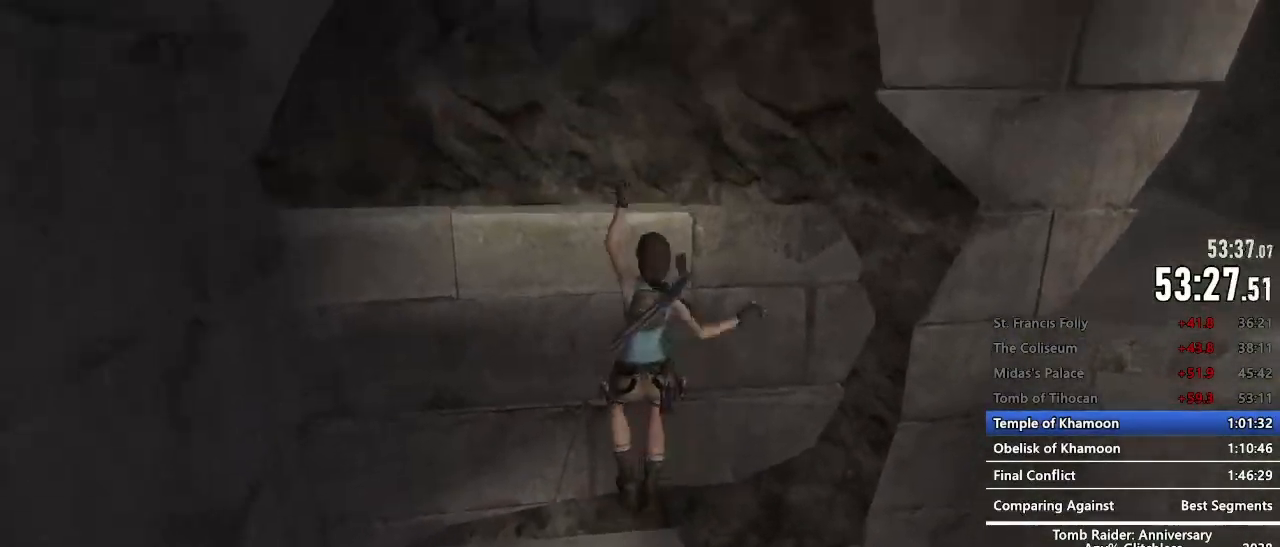
{"keys": ["d"], "mouse": [], "events": [[117, "e", "down"], [217, "e", "up"], [300, "e", "down"], [400, "e", "up"]]}
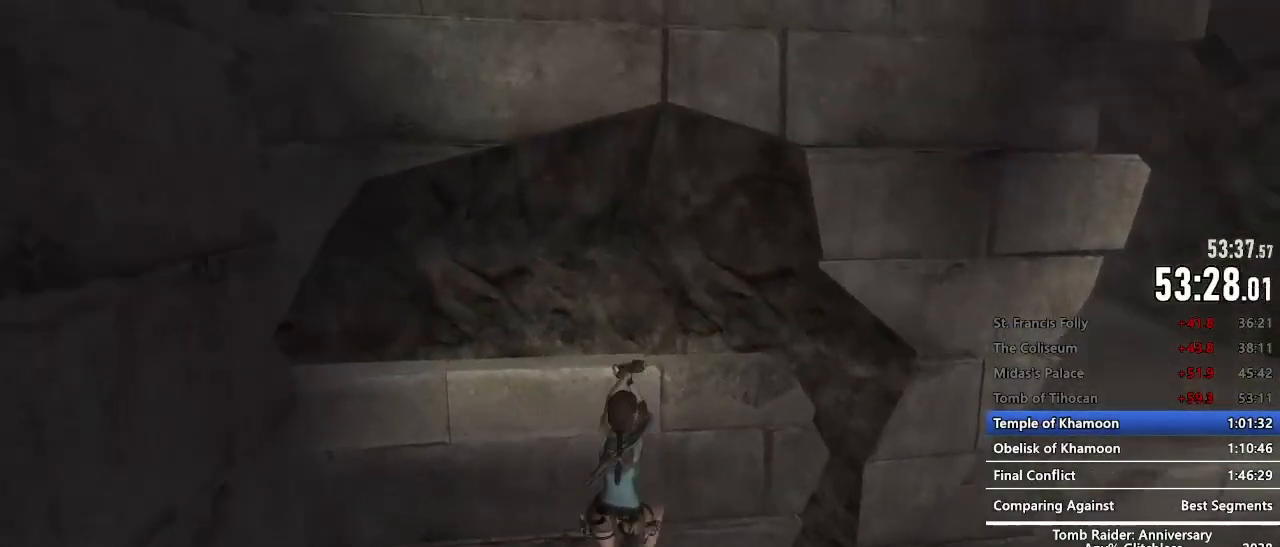
{"keys": [], "mouse": [], "events": [[34, "space", "down"], [184, "space", "up"], [267, "d", "up"]]}
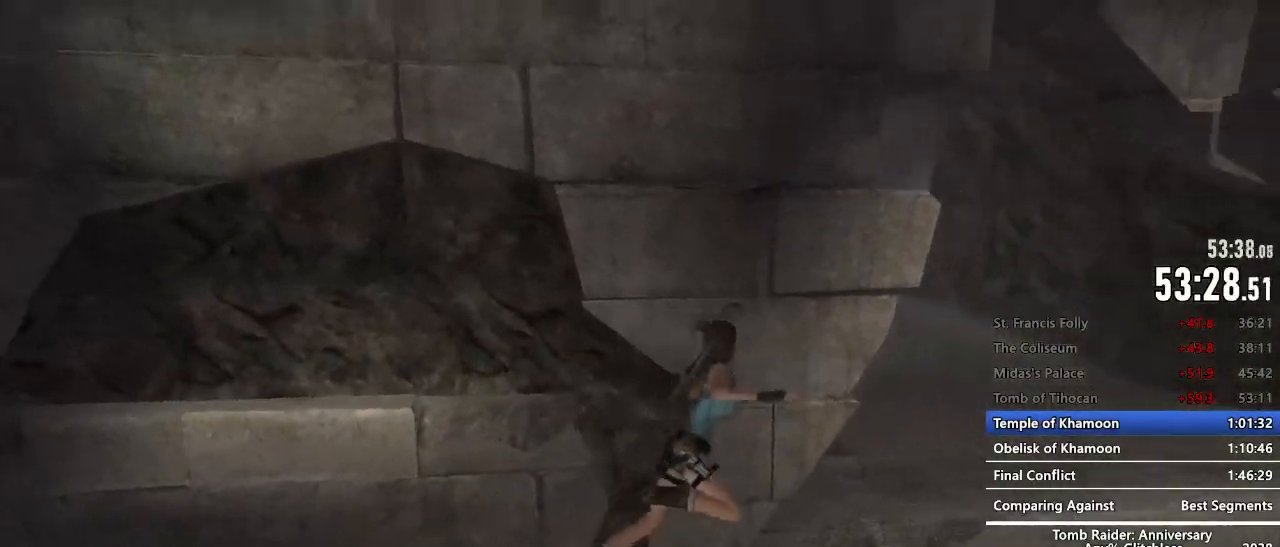
{"keys": [], "mouse": [], "events": [[100, "space", "down"], [150, "space", "up"], [234, "space", "down"], [284, "space", "up"], [384, "space", "down"], [434, "space", "up"]]}
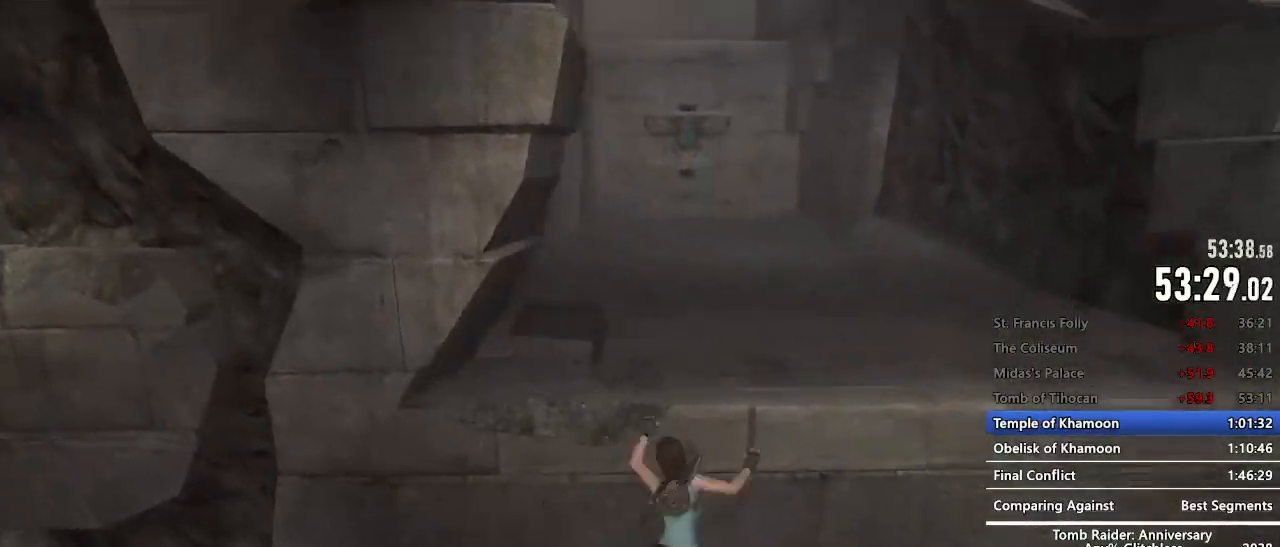
{"keys": ["z"], "mouse": [], "events": [[17, "space", "down"], [67, "space", "up"], [167, "space", "down"], [217, "space", "up"], [300, "space", "down"], [350, "space", "up"], [500, "z", "down"]]}
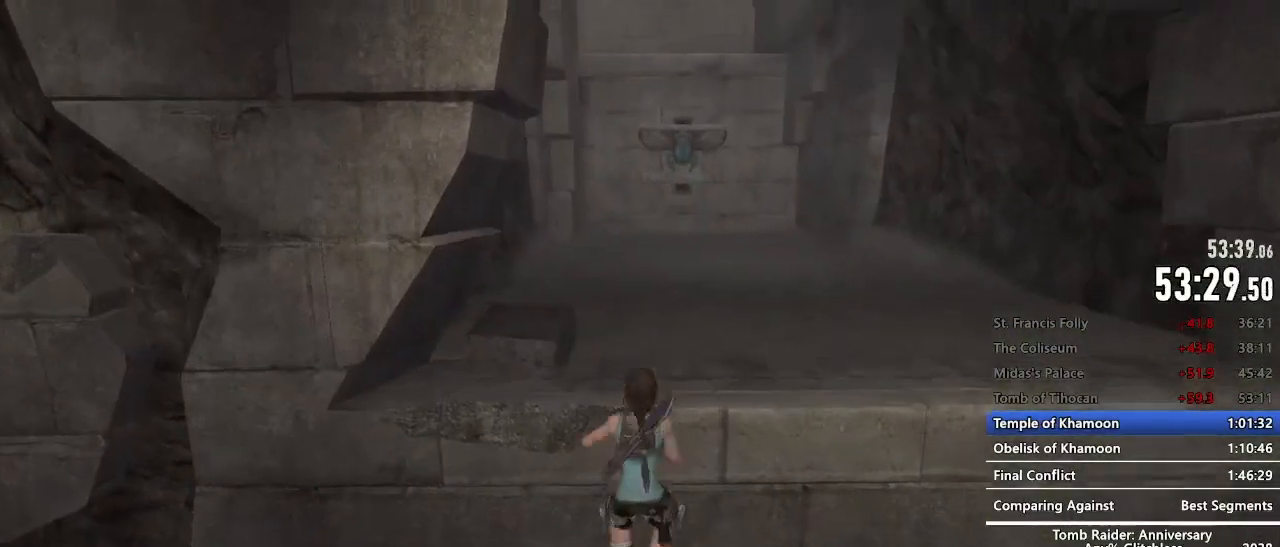
{"keys": ["c", "space", "z"], "mouse": [], "events": [[417, "space", "down"], [500, "c", "down"]]}
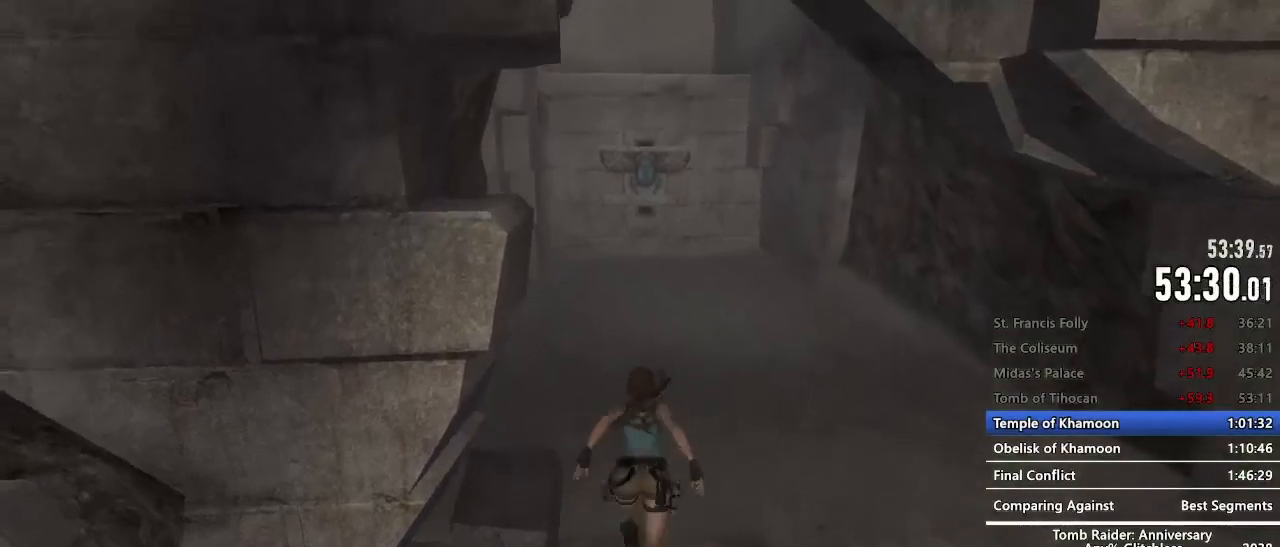
{"keys": ["z"], "mouse": [], "events": [[100, "c", "up"], [100, "space", "up"]]}
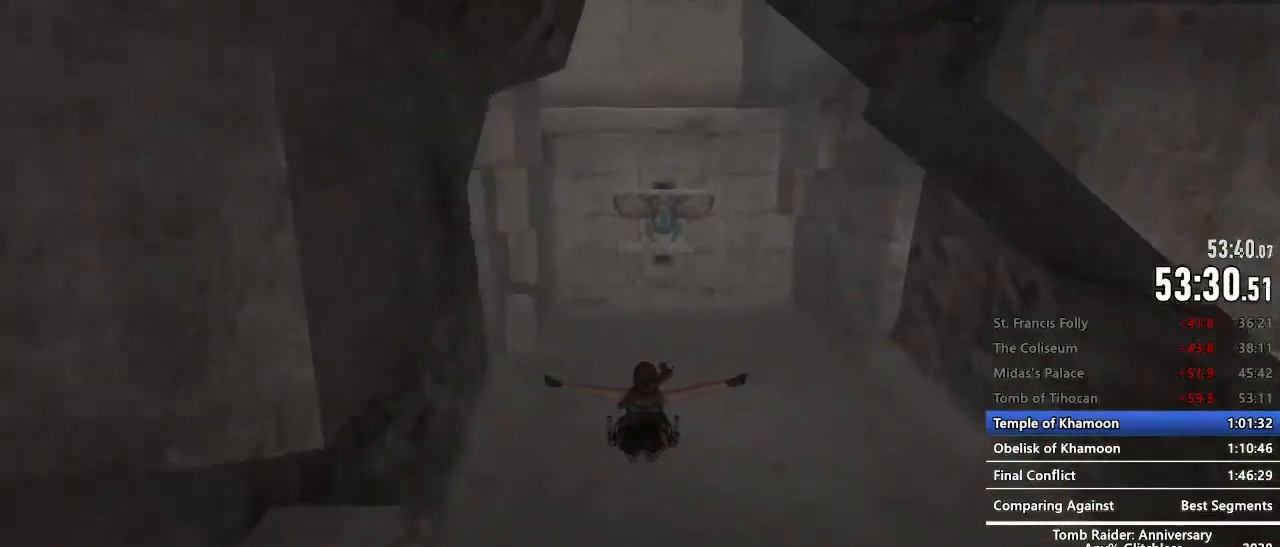
{"keys": ["z"], "mouse": [], "events": []}
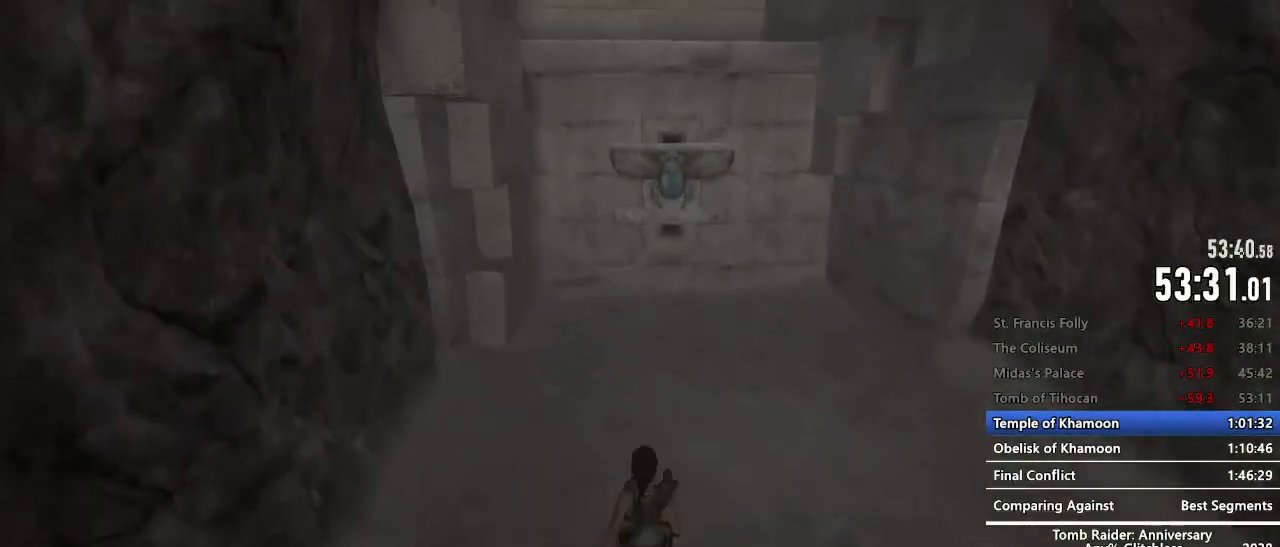
{"keys": ["z"], "mouse": [], "events": [[234, "space", "down"], [317, "space", "up"]]}
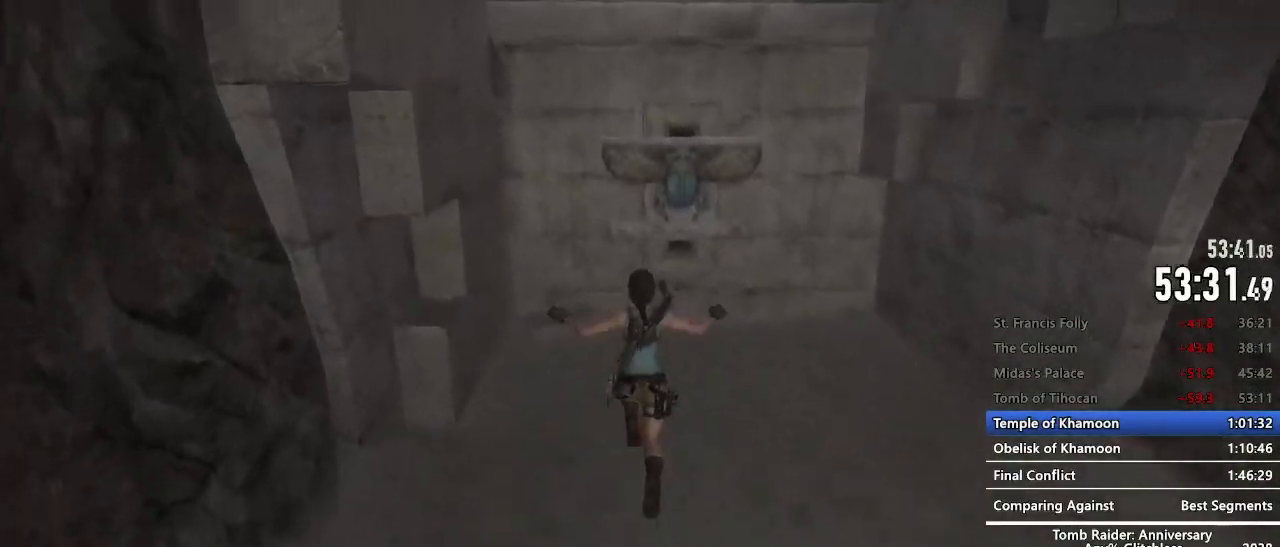
{"keys": ["z"], "mouse": [], "events": []}
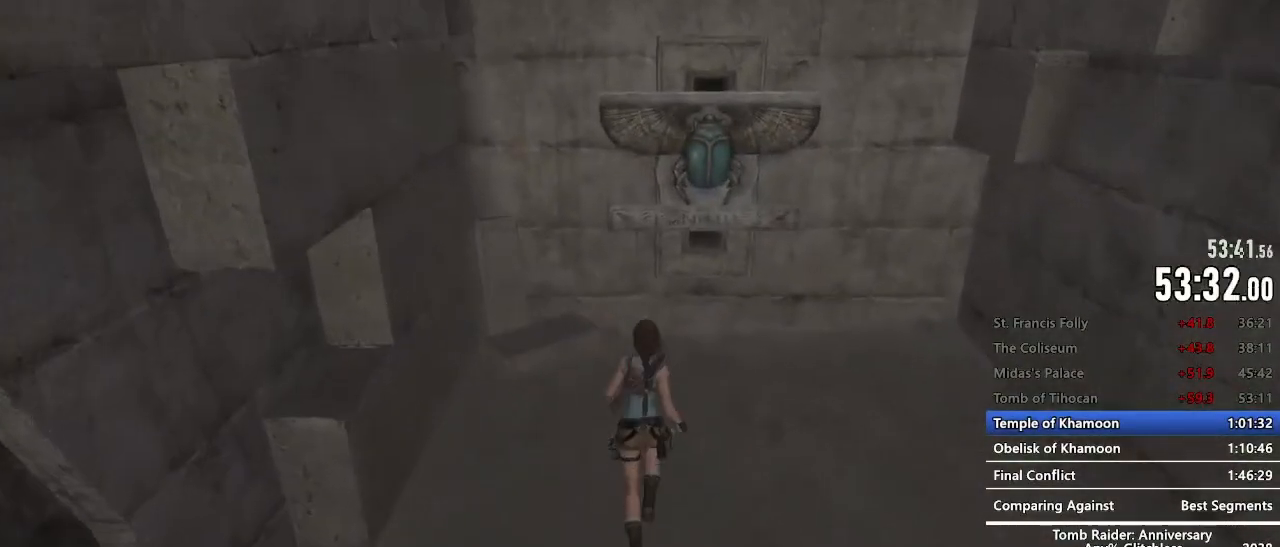
{"keys": [], "mouse": [], "events": [[17, "space", "down"], [350, "space", "up"], [350, "z", "up"]]}
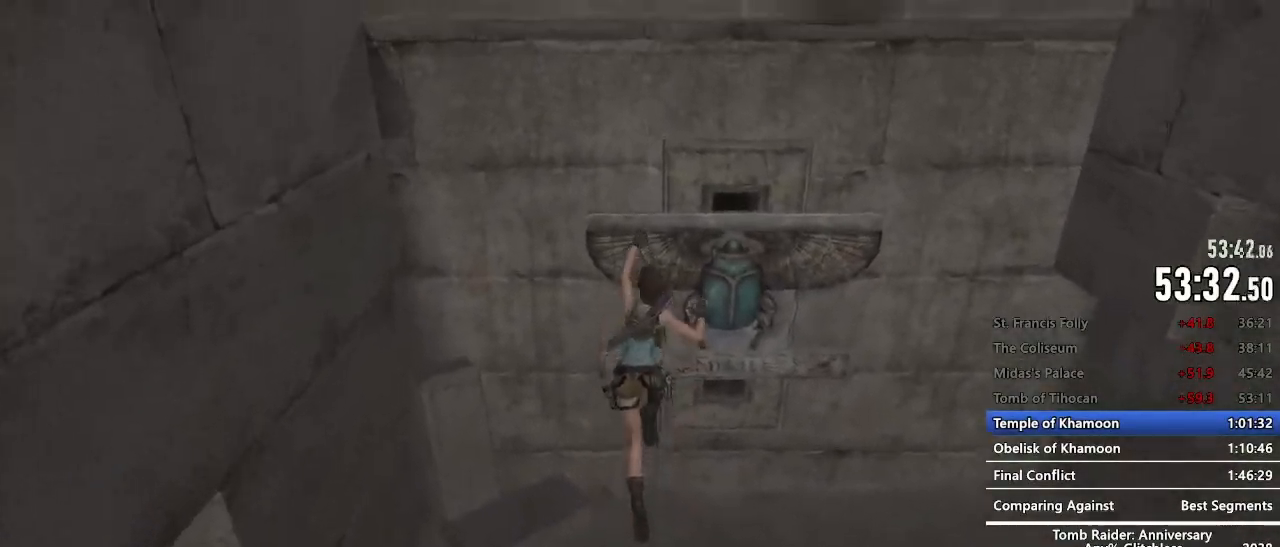
{"keys": [], "mouse": [], "events": [[134, "space", "down"], [184, "space", "up"], [267, "space", "down"], [317, "space", "up"], [417, "space", "down"], [467, "space", "up"]]}
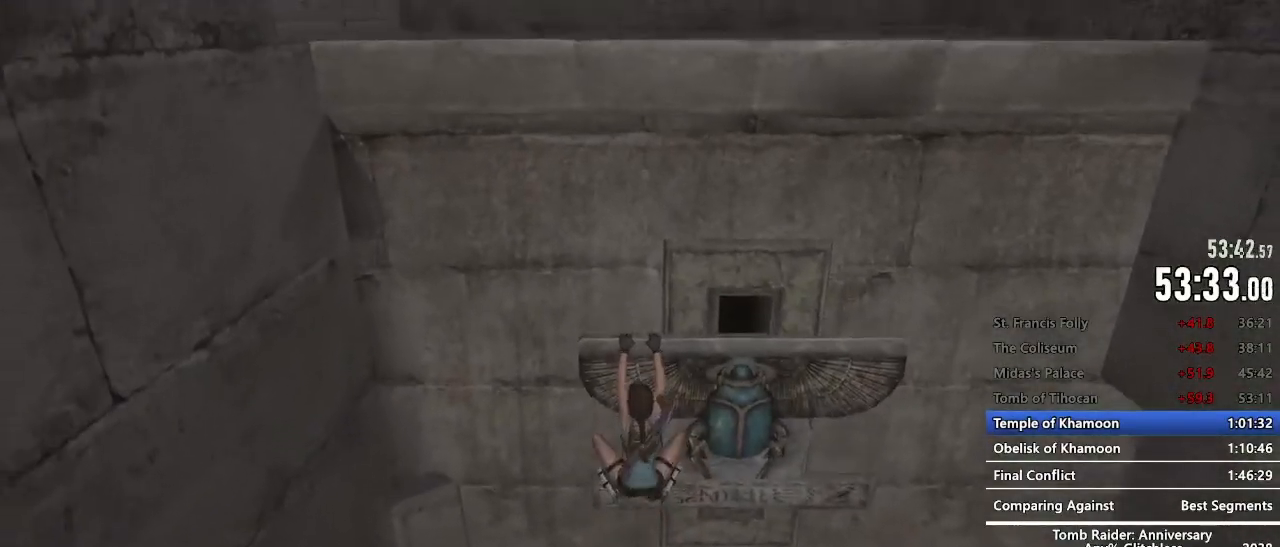
{"keys": [], "mouse": [], "events": [[50, "space", "down"], [100, "space", "up"], [200, "space", "down"], [234, "space", "up"]]}
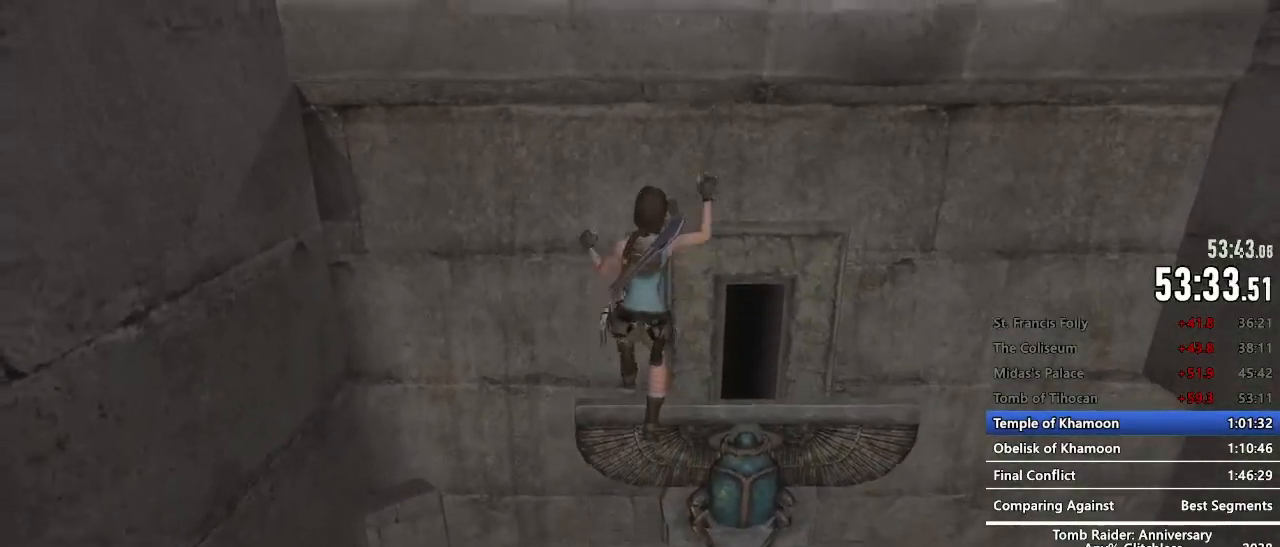
{"keys": [], "mouse": [], "events": [[167, "space", "down"], [217, "space", "up"], [300, "space", "down"], [350, "space", "up"], [450, "space", "down"], [484, "space", "up"]]}
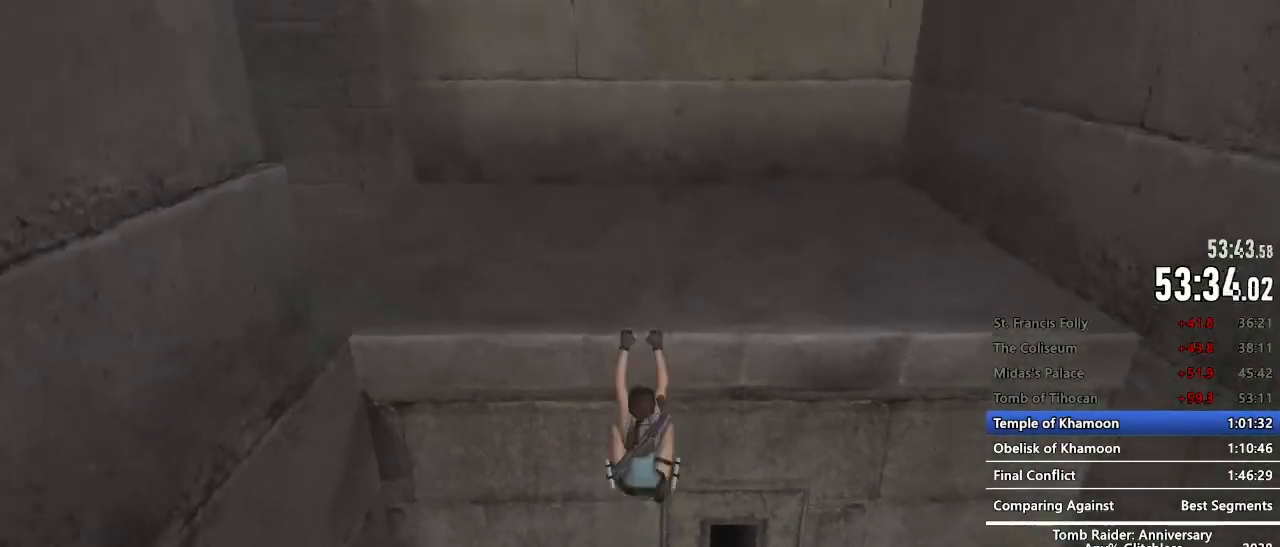
{"keys": ["z"], "mouse": [], "events": [[84, "space", "down"], [134, "space", "up"], [234, "z", "down"]]}
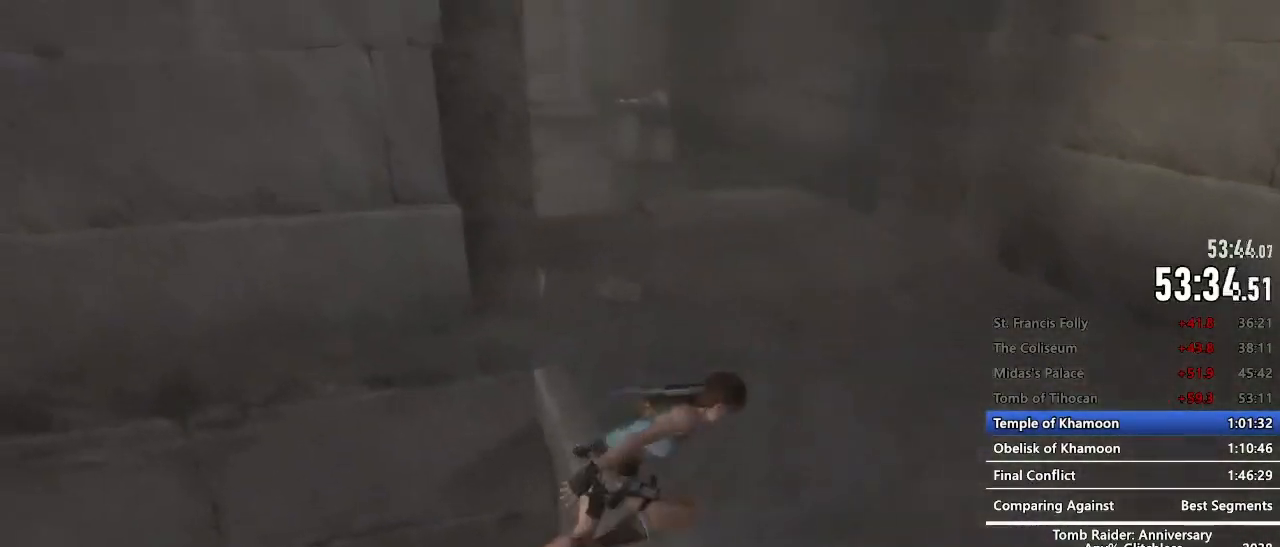
{"keys": ["space", "z"], "mouse": [], "events": [[200, "space", "down"]]}
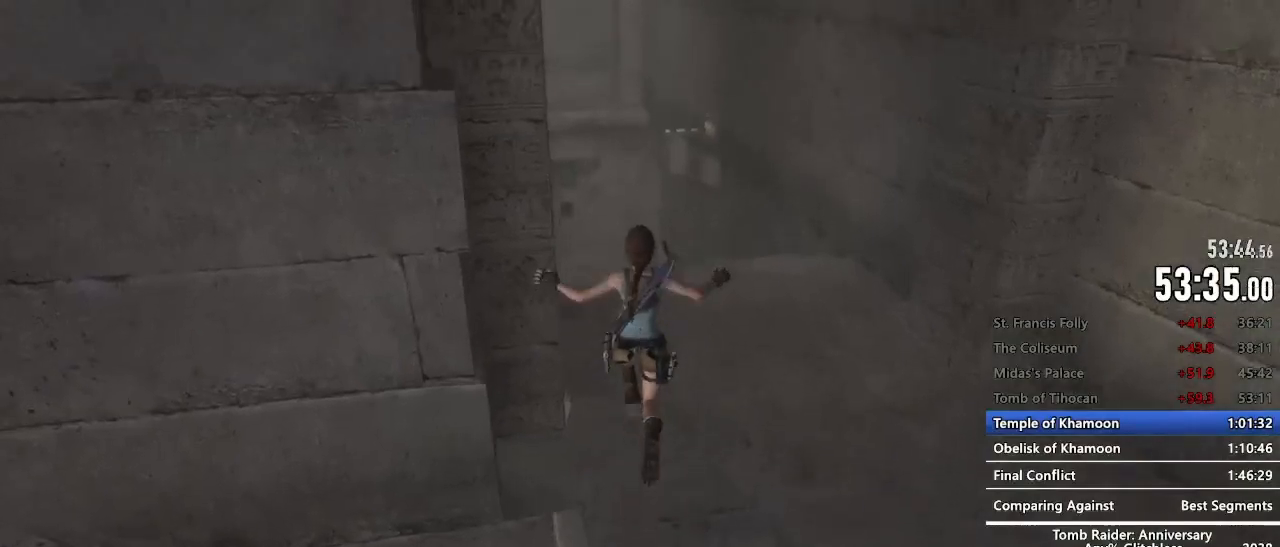
{"keys": ["z"], "mouse": [], "events": [[17, "space", "up"]]}
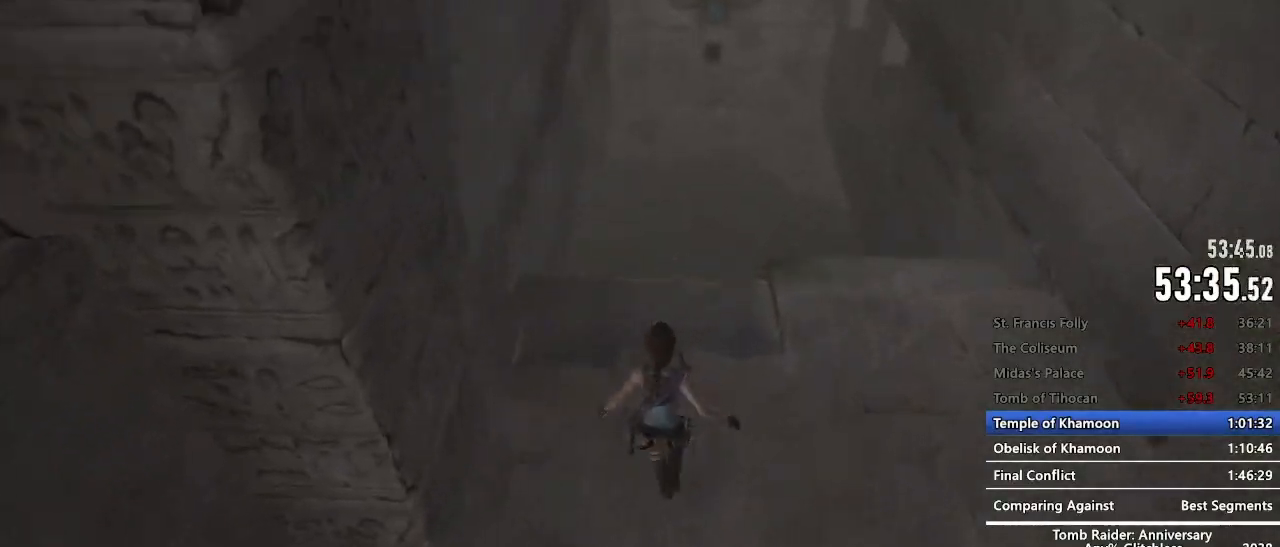
{"keys": ["z"], "mouse": [], "events": [[84, "space", "down"], [184, "c", "down"], [267, "c", "up"], [267, "space", "up"]]}